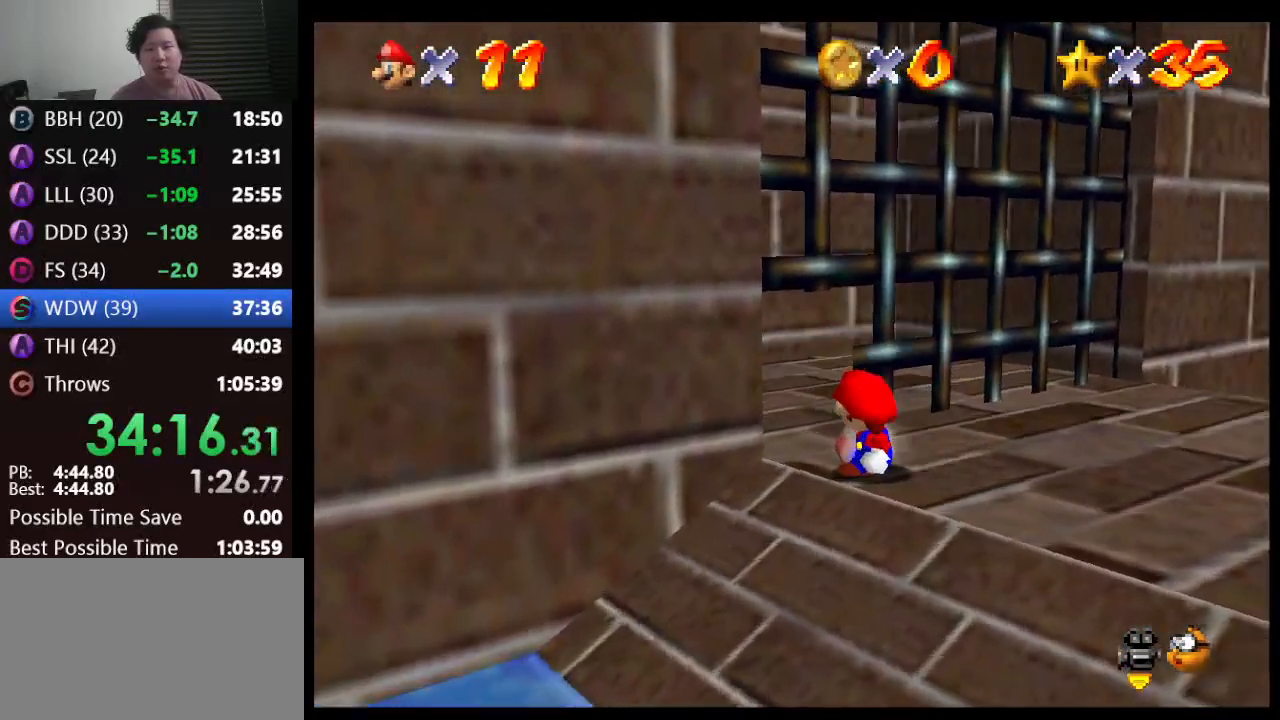
Gameplay with a controller (Nintendo layout); each line is a JSON object with the inputs held at the frame after it. "events" lists button and stick changes between this image and that frame as [ms after this image, input, new state], when the widget could be followed in between. Not read: L1 L3 R3.
{"buttons": [], "left_stick": "center", "events": [[50, "C_DOWN", "up"], [67, "C_LEFT", "up"]]}
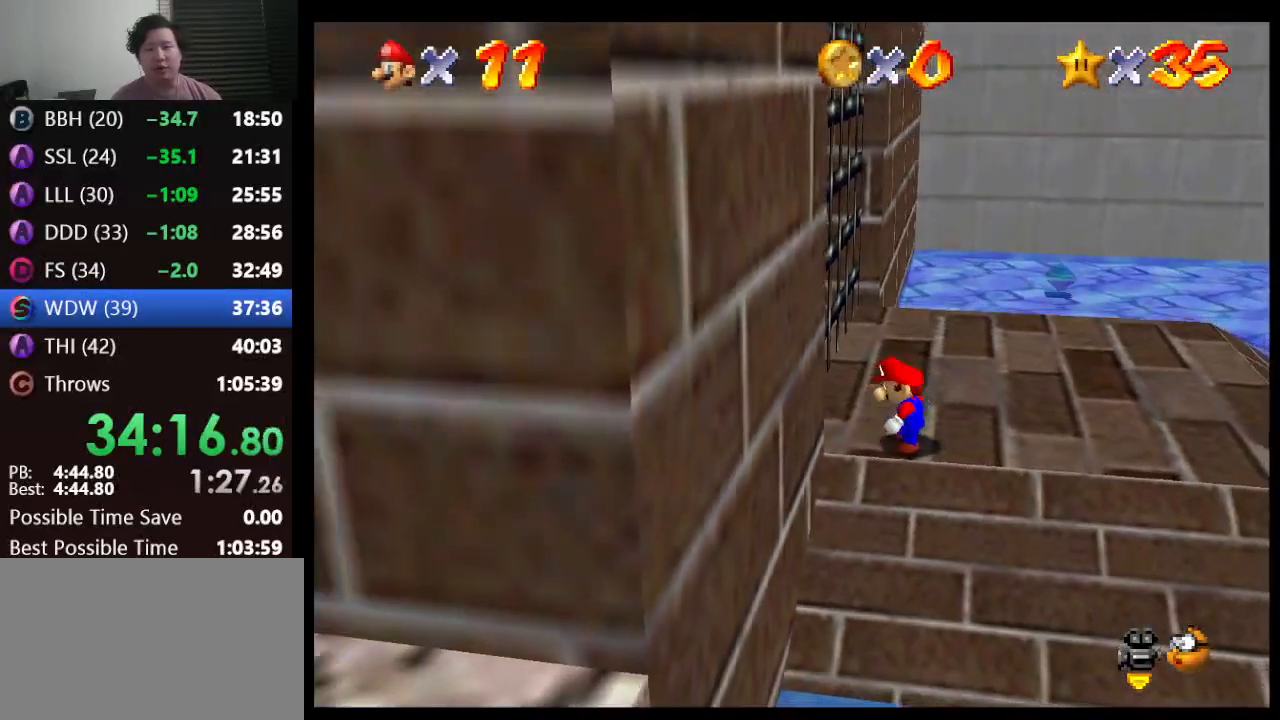
{"buttons": [], "left_stick": "right", "events": [[383, "left_stick", "right"]]}
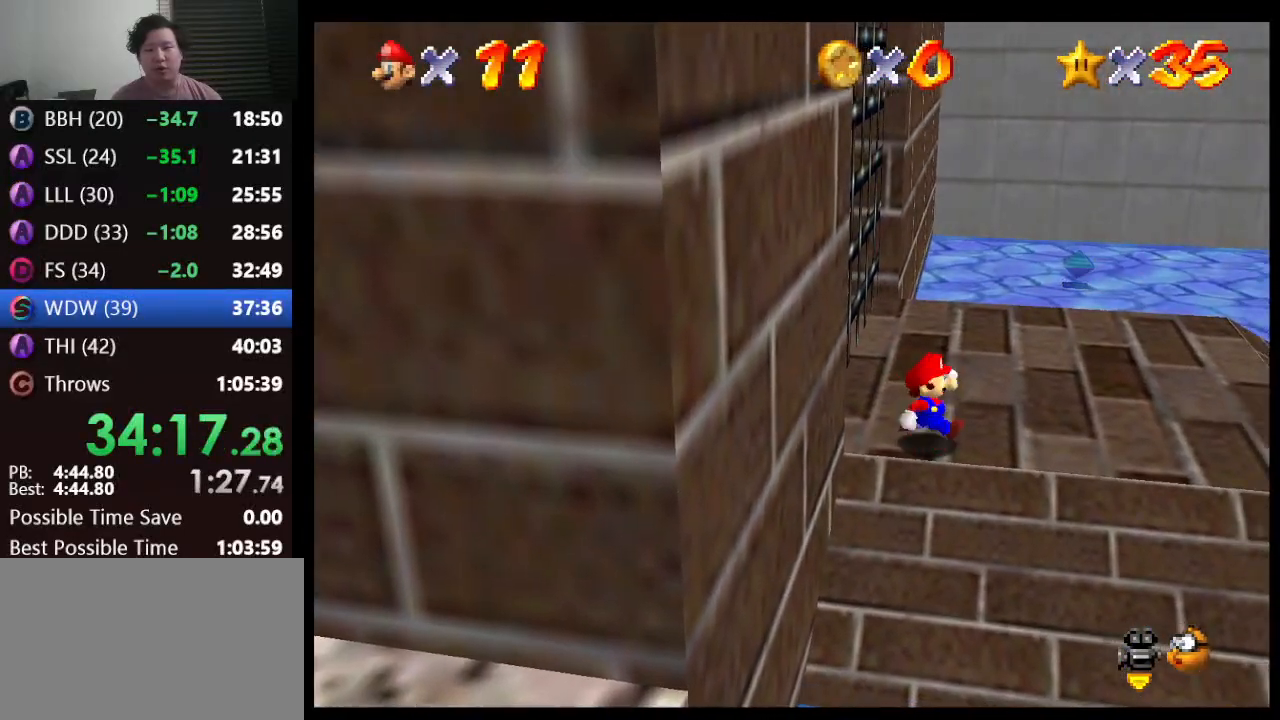
{"buttons": [], "left_stick": "right", "events": [[50, "left_stick", "center"], [200, "left_stick", "right"]]}
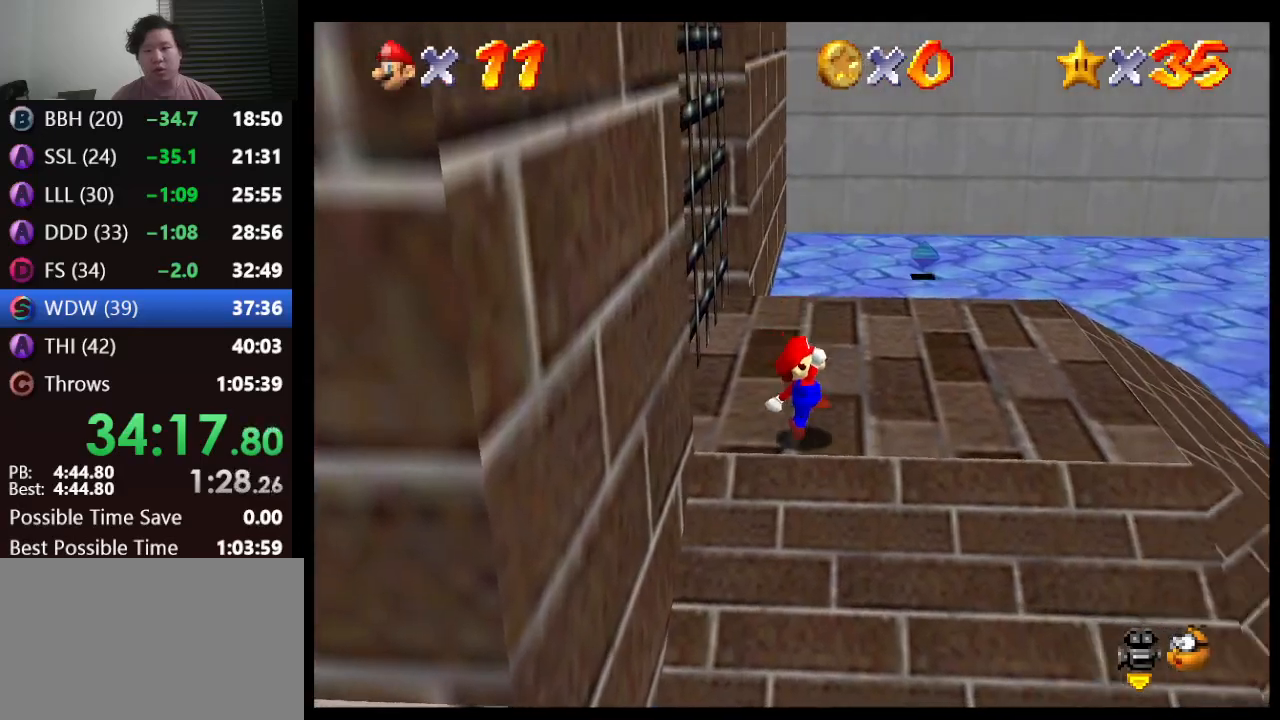
{"buttons": [], "left_stick": "right", "events": [[17, "A", "down"], [317, "A", "up"]]}
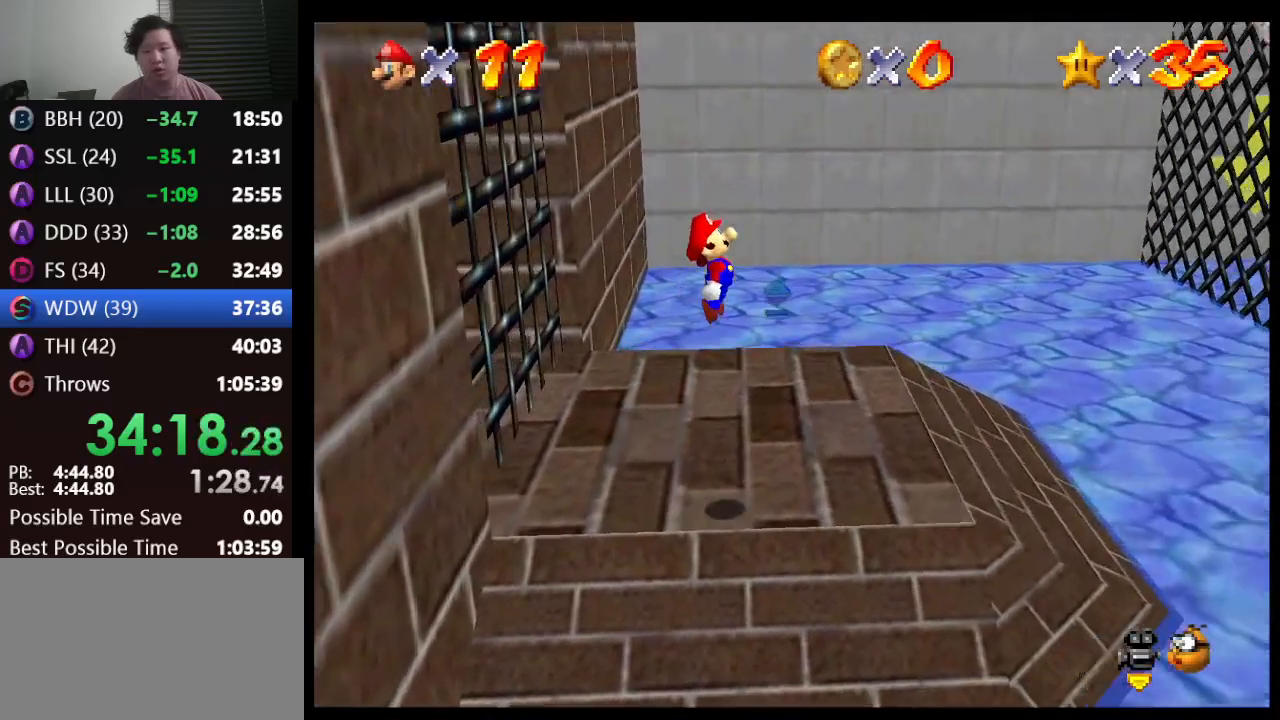
{"buttons": ["A"], "left_stick": "right", "events": [[433, "A", "down"]]}
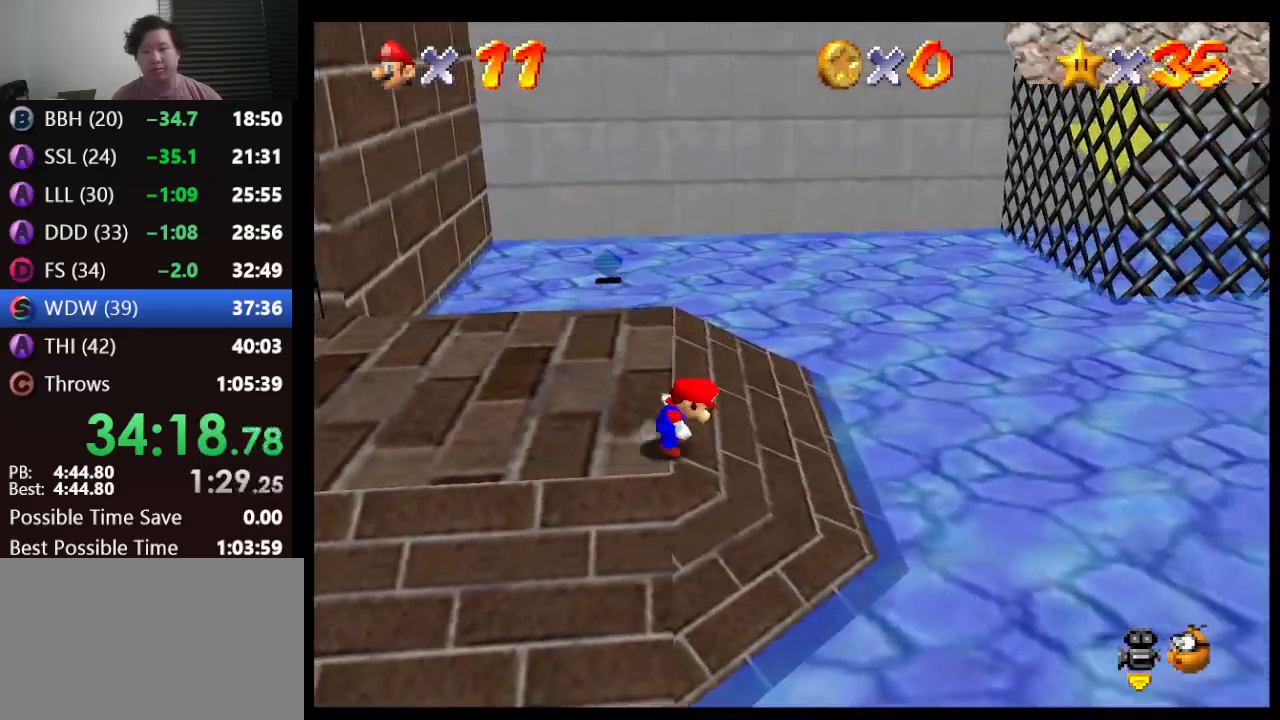
{"buttons": ["A"], "left_stick": "right", "events": []}
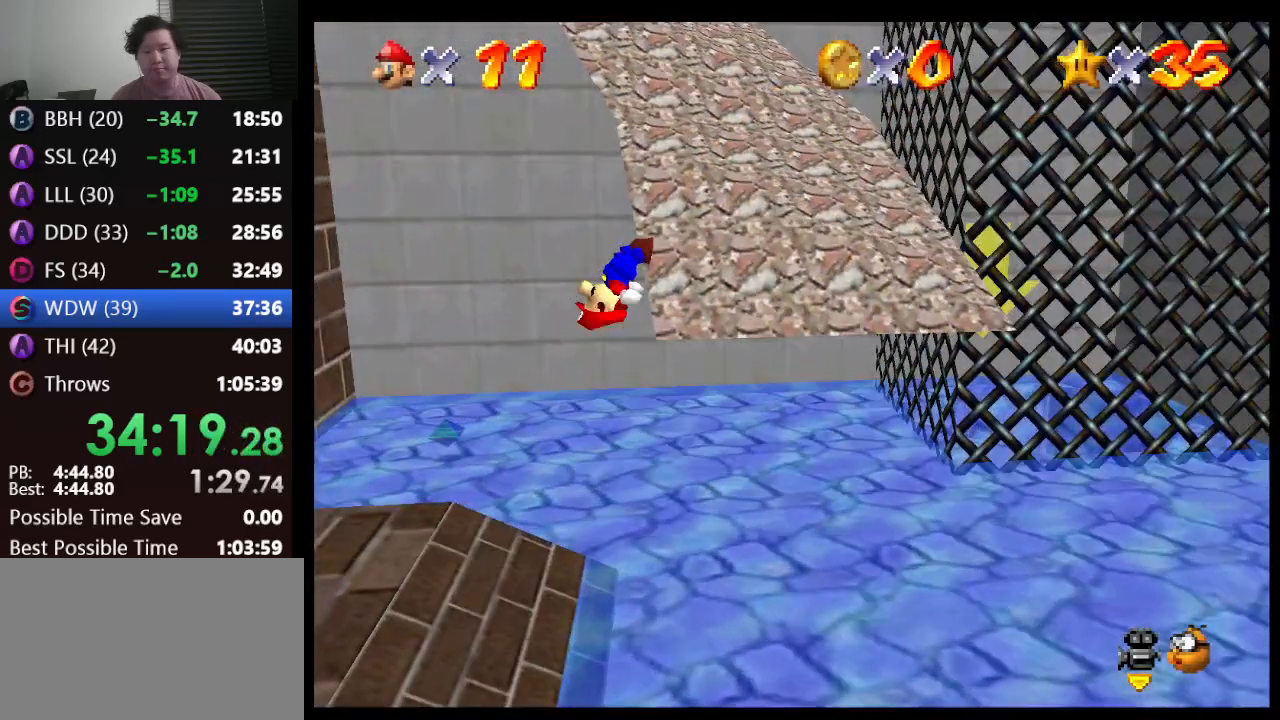
{"buttons": [], "left_stick": "up", "events": [[183, "left_stick", "up-right"], [283, "A", "up"], [350, "left_stick", "up"]]}
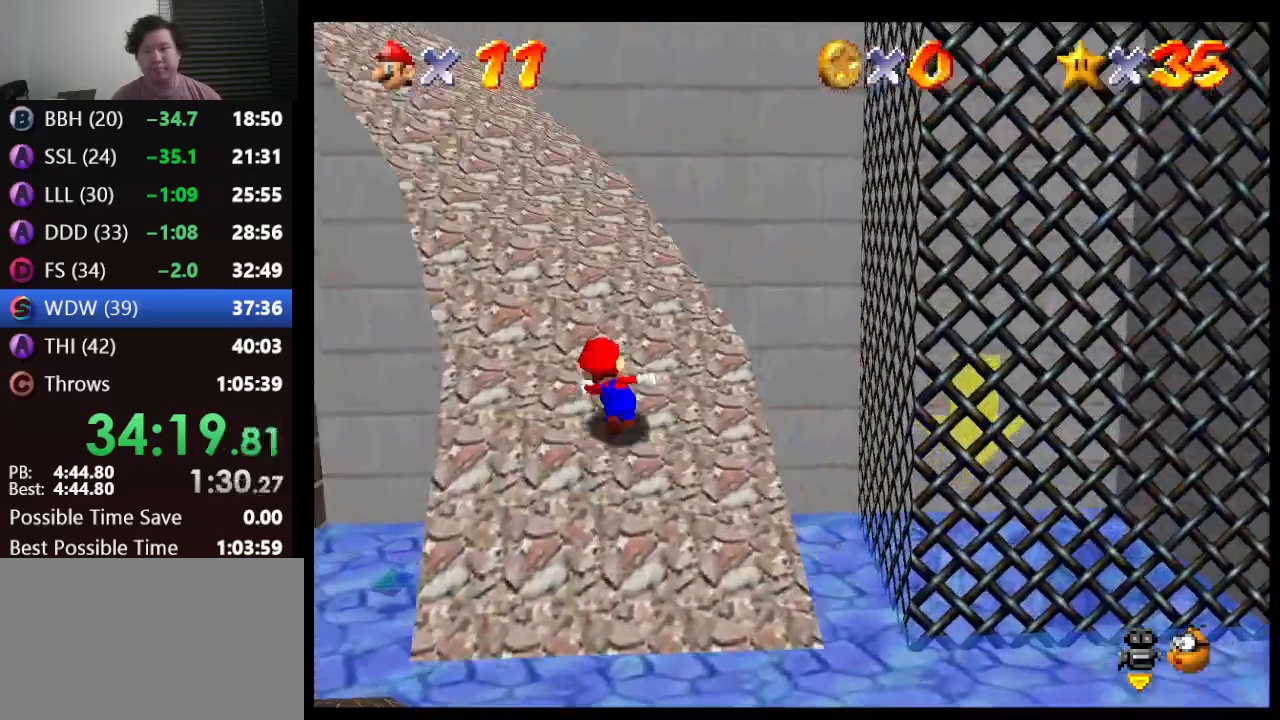
{"buttons": ["B"], "left_stick": "up-left", "events": [[67, "left_stick", "up-left"], [83, "A", "down"], [333, "A", "up"], [400, "B", "down"]]}
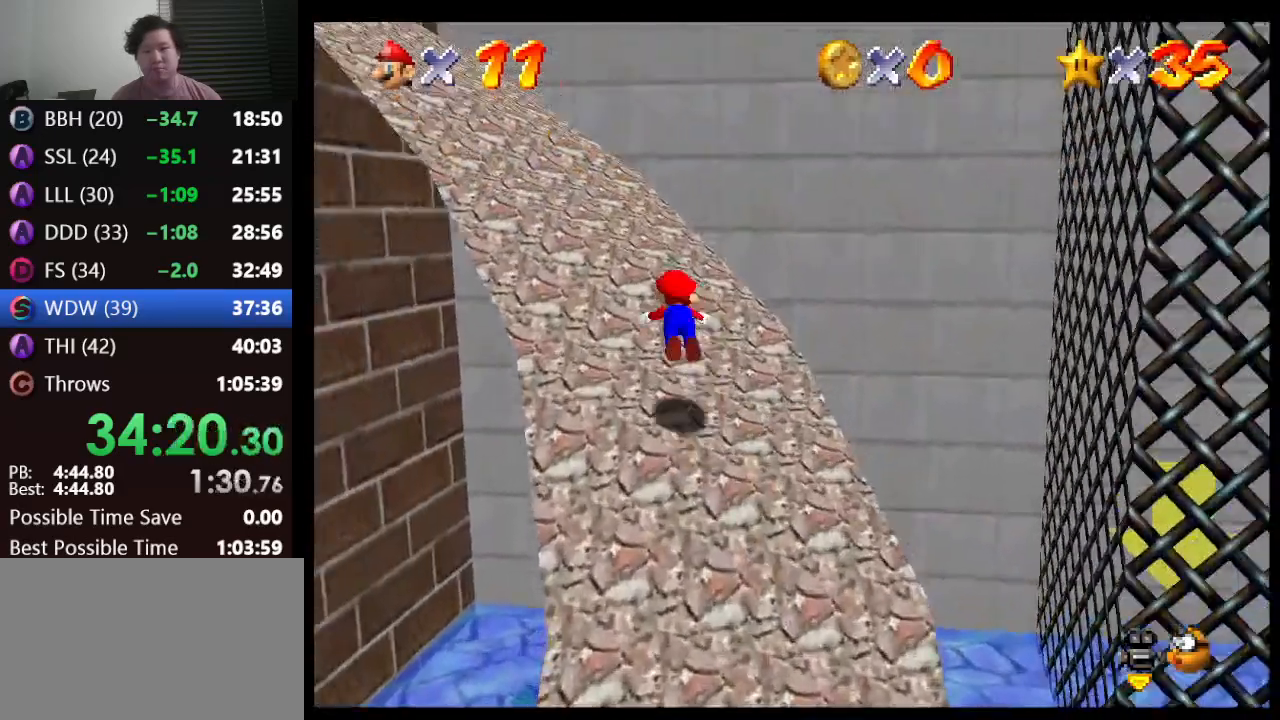
{"buttons": [], "left_stick": "up-left", "events": [[200, "A", "down"], [317, "B", "up"], [450, "A", "up"]]}
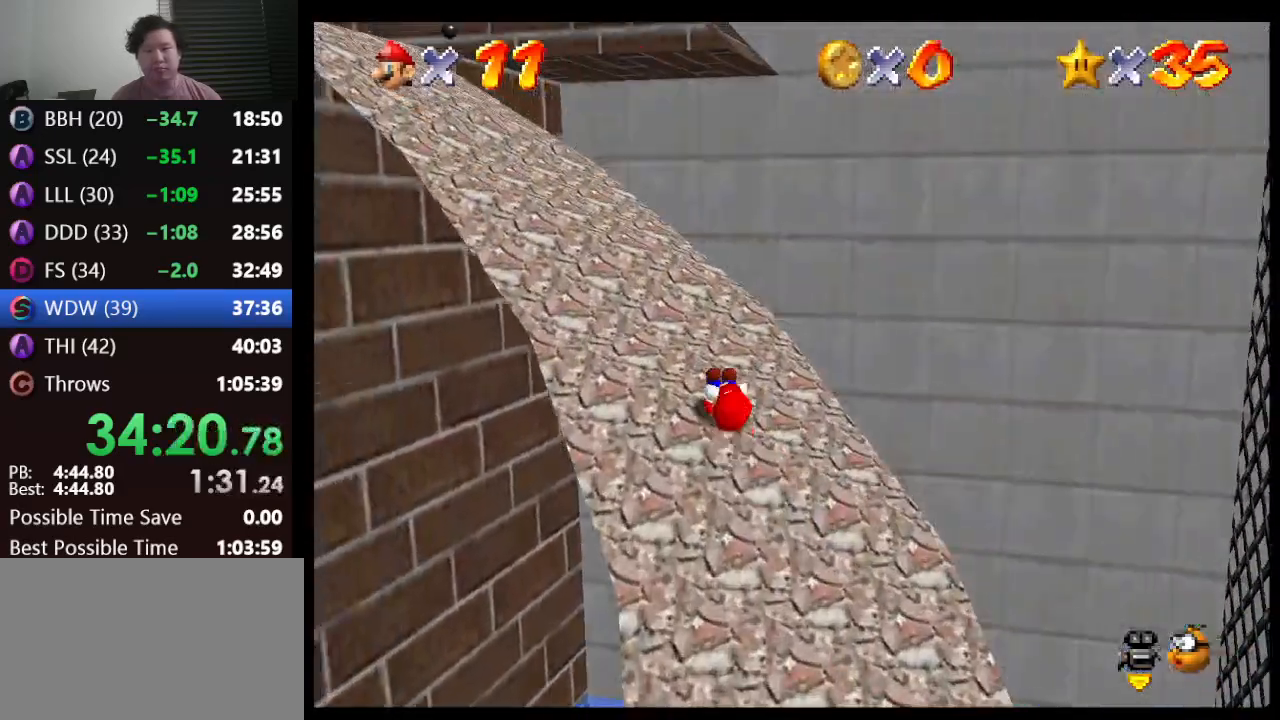
{"buttons": ["B"], "left_stick": "up-left", "events": [[167, "A", "down"], [383, "A", "up"], [383, "B", "down"]]}
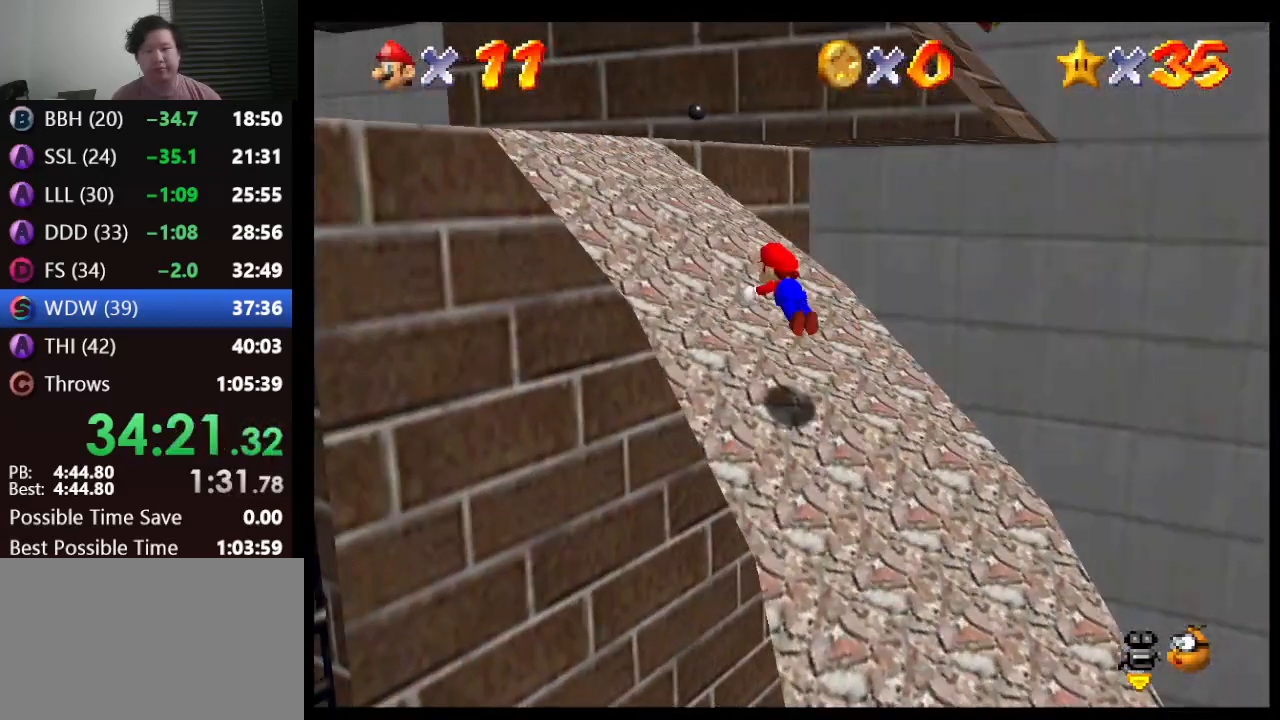
{"buttons": ["A"], "left_stick": "up-left", "events": [[167, "B", "up"], [267, "A", "down"]]}
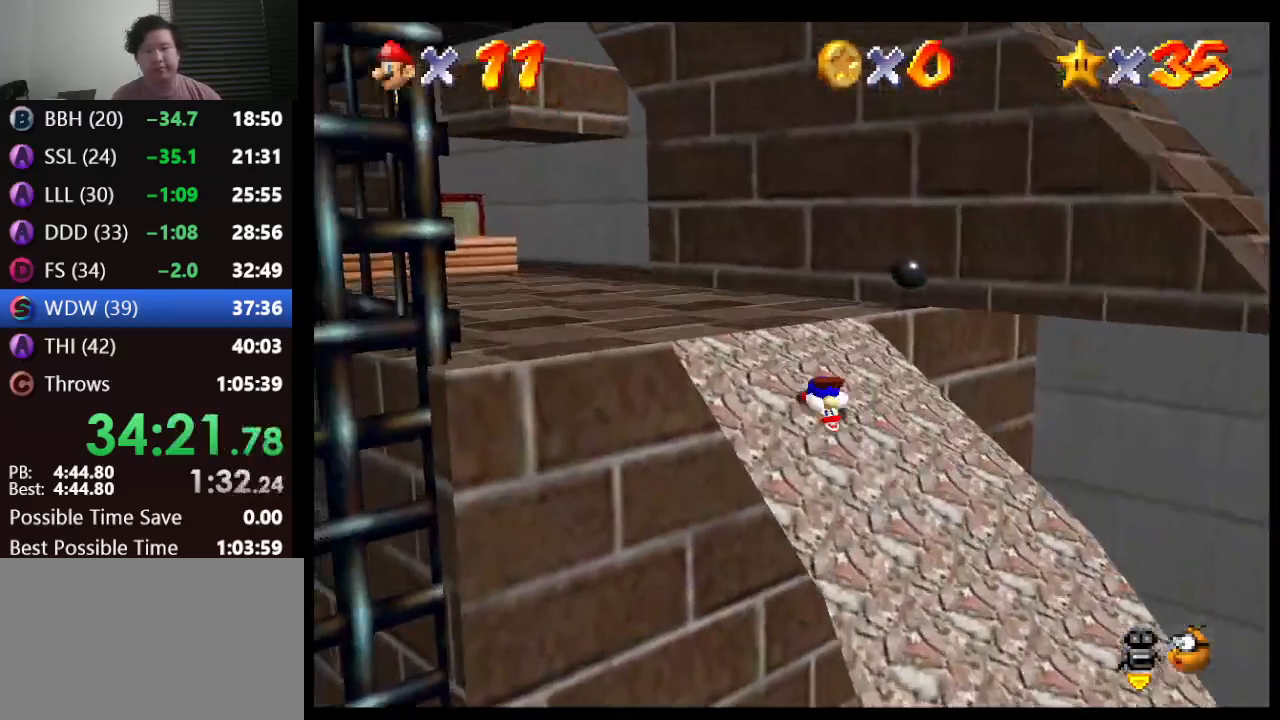
{"buttons": [], "left_stick": "up-left", "events": [[50, "A", "up"], [417, "C_LEFT", "down"], [467, "C_LEFT", "up"]]}
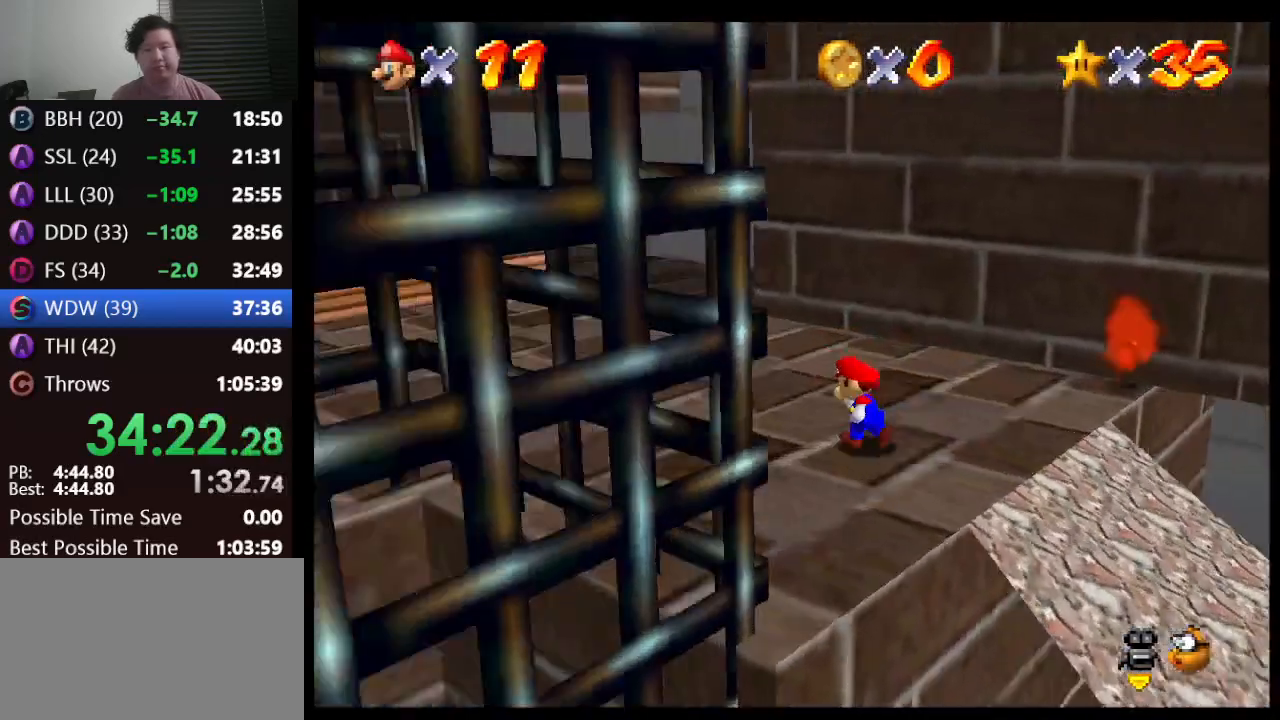
{"buttons": [], "left_stick": "down", "events": [[17, "C_LEFT", "down"], [100, "C_LEFT", "up"], [100, "left_stick", "left"], [367, "left_stick", "down"]]}
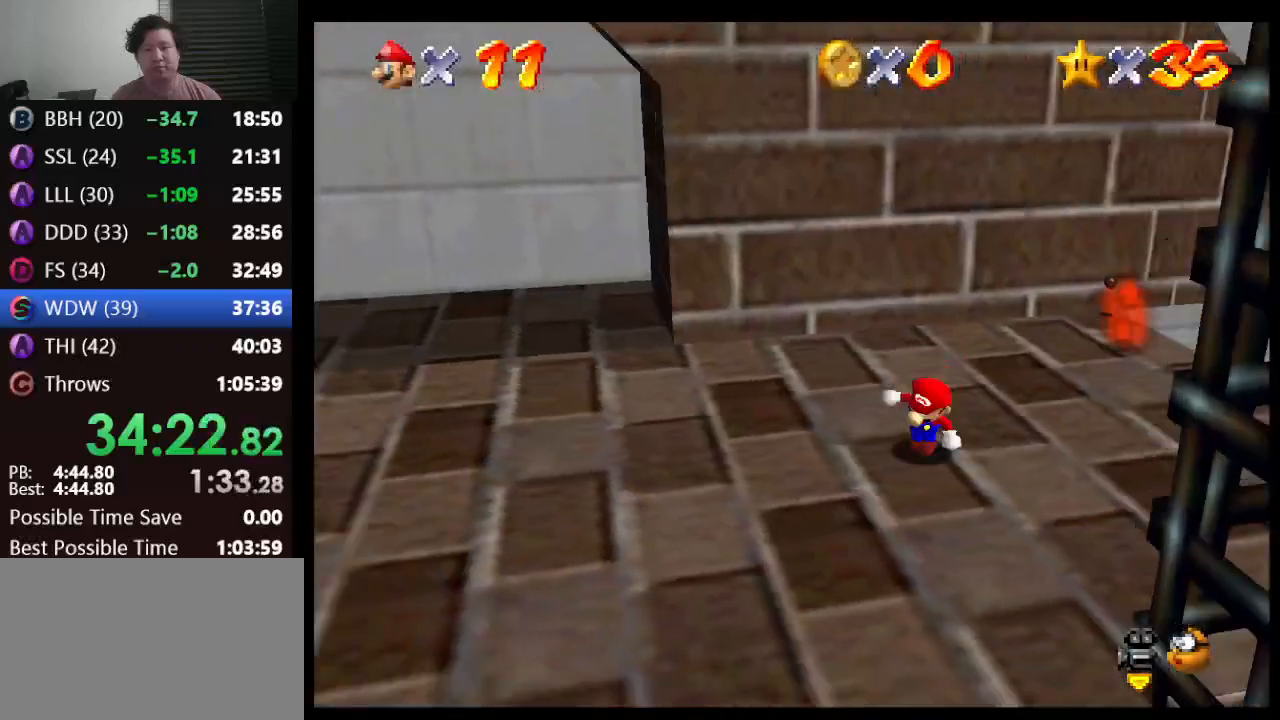
{"buttons": [], "left_stick": "down", "events": [[167, "B", "down"], [300, "B", "up"]]}
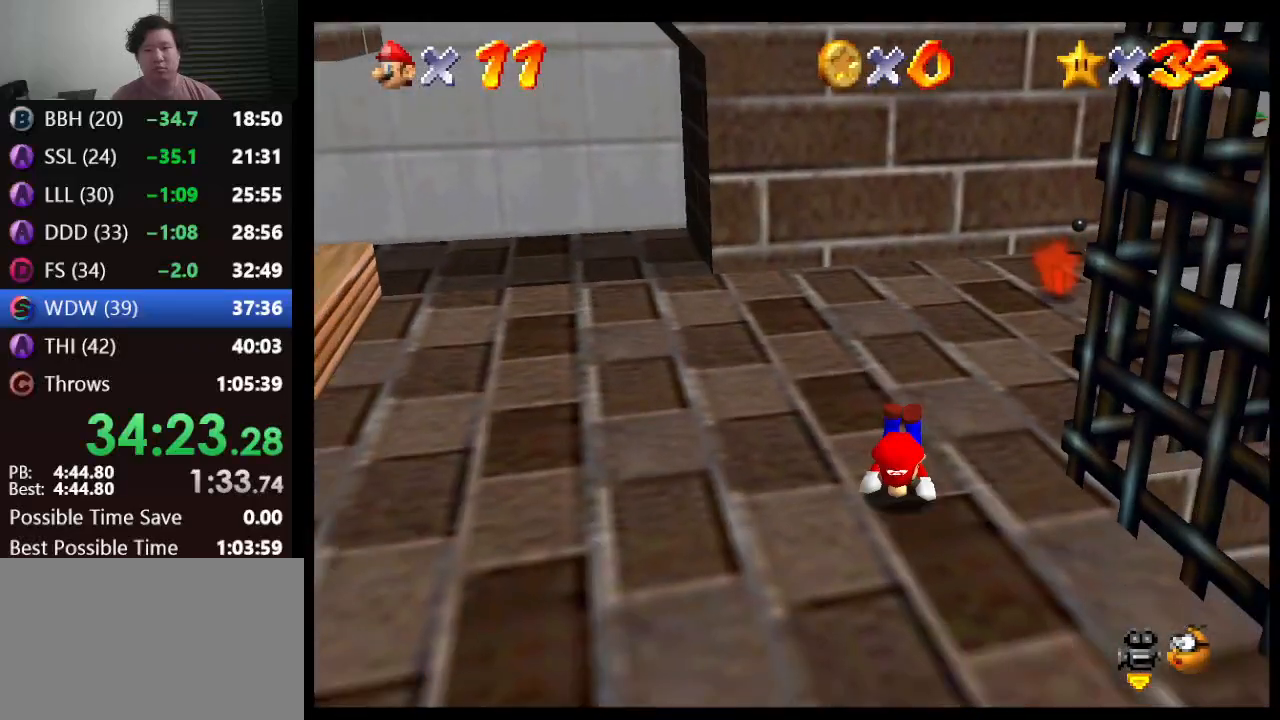
{"buttons": [], "left_stick": "down-right", "events": [[17, "left_stick", "down-right"], [100, "A", "down"], [267, "A", "up"]]}
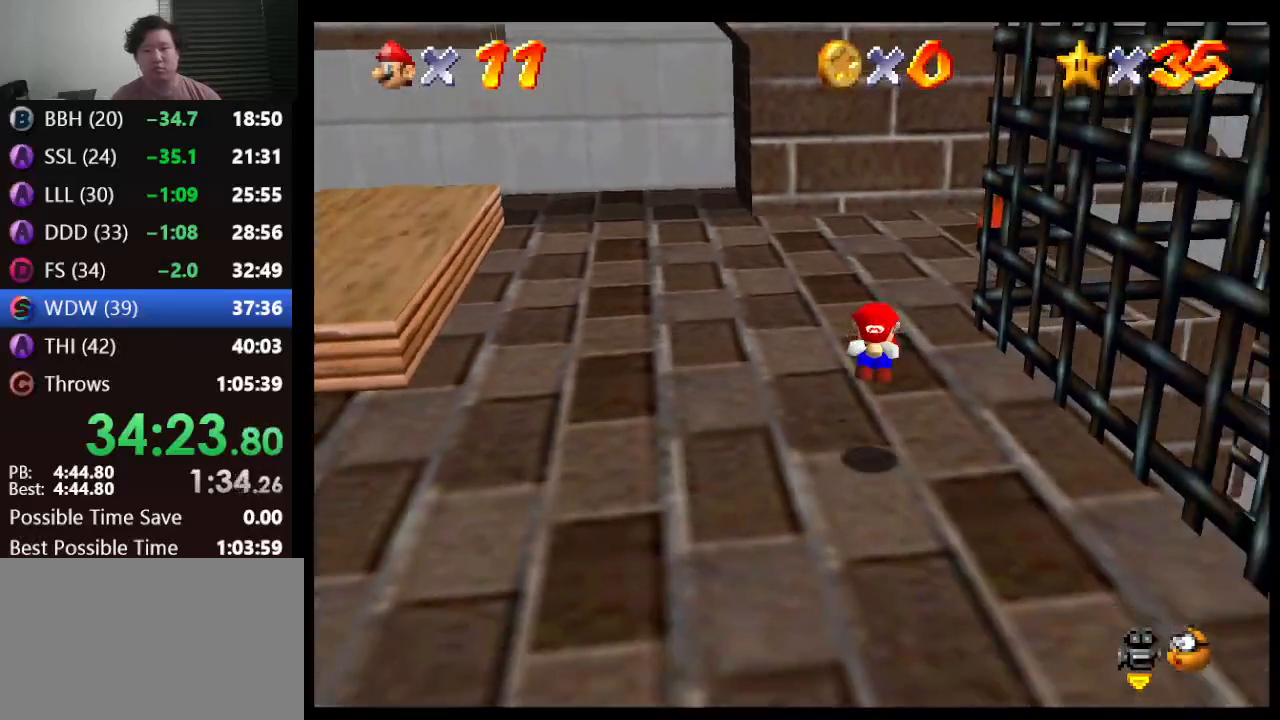
{"buttons": [], "left_stick": "down-right", "events": []}
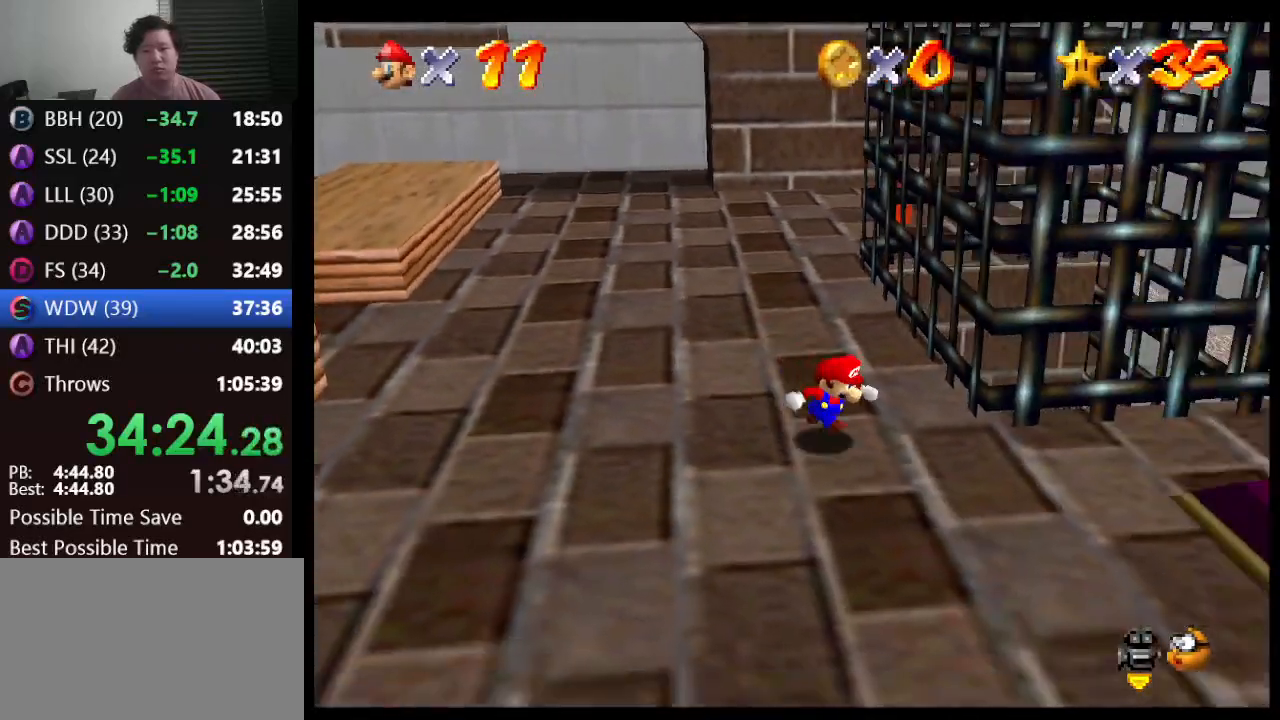
{"buttons": [], "left_stick": "right", "events": [[483, "left_stick", "right"]]}
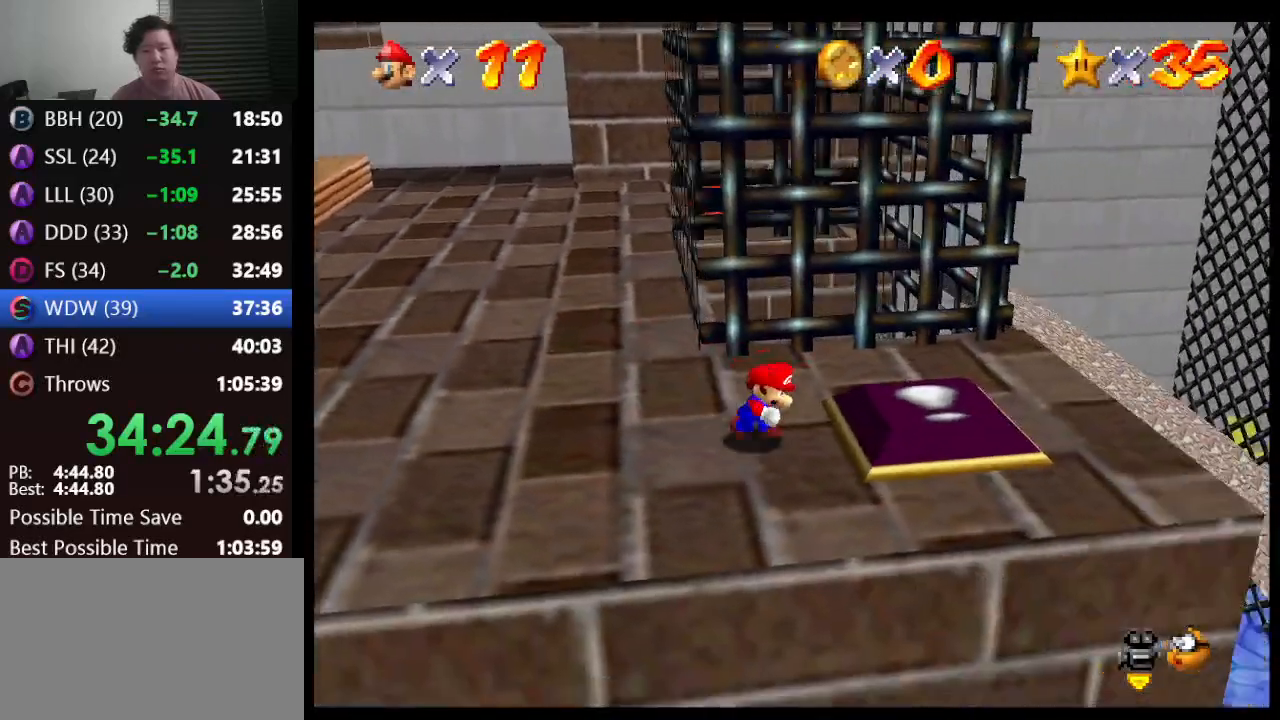
{"buttons": [], "left_stick": "left", "events": [[117, "left_stick", "center"], [283, "left_stick", "up-left"], [483, "left_stick", "left"]]}
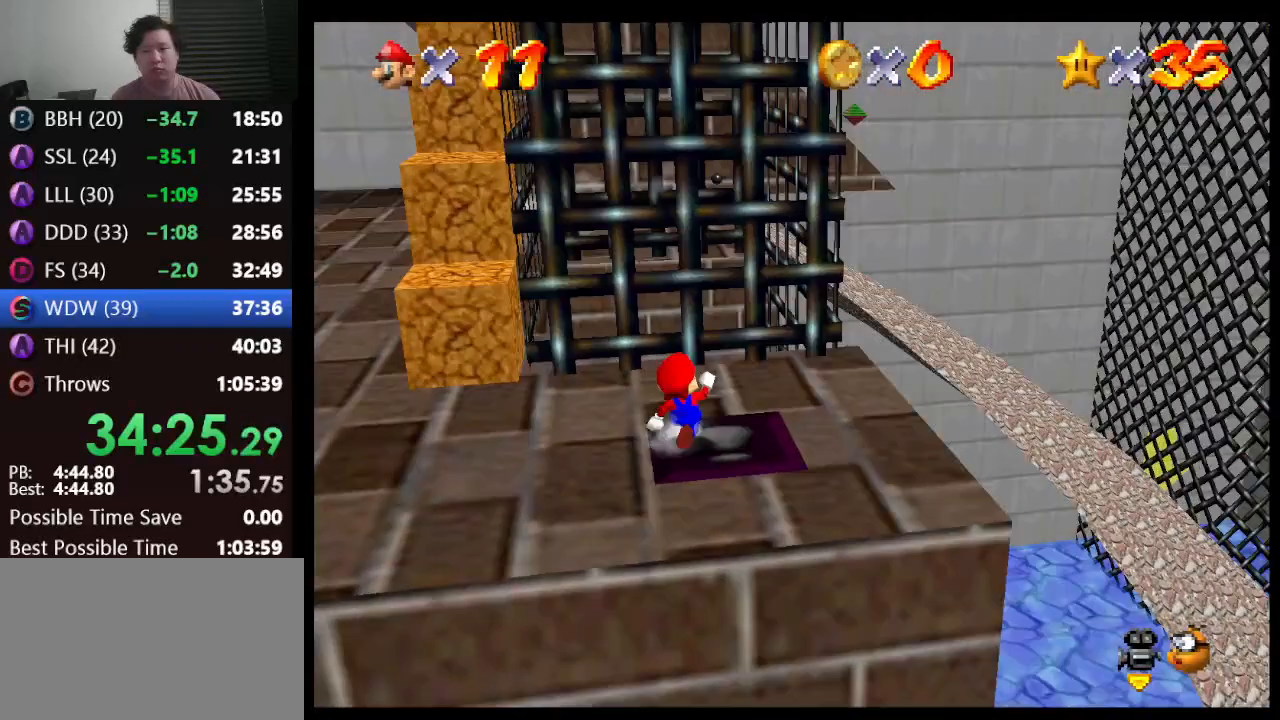
{"buttons": [], "left_stick": "left", "events": [[150, "left_stick", "up-left"], [417, "left_stick", "left"]]}
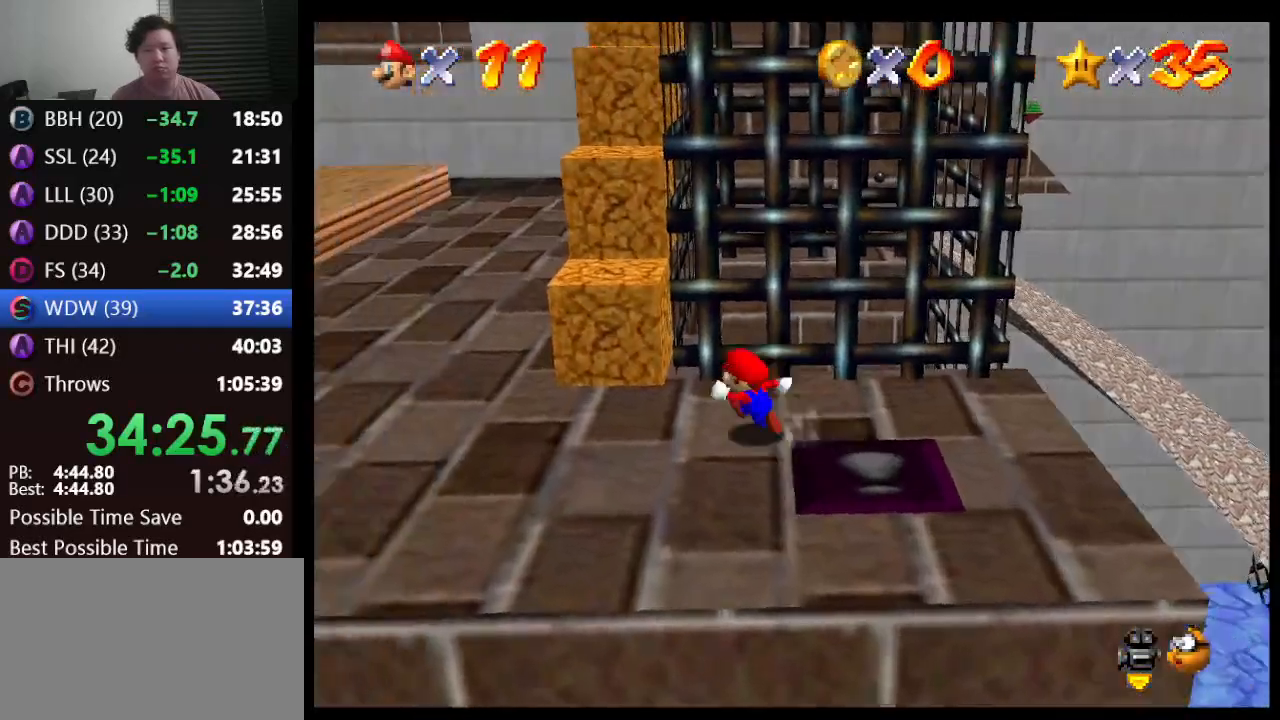
{"buttons": [], "left_stick": "up", "events": [[183, "left_stick", "down"], [300, "left_stick", "up-right"], [383, "left_stick", "up"]]}
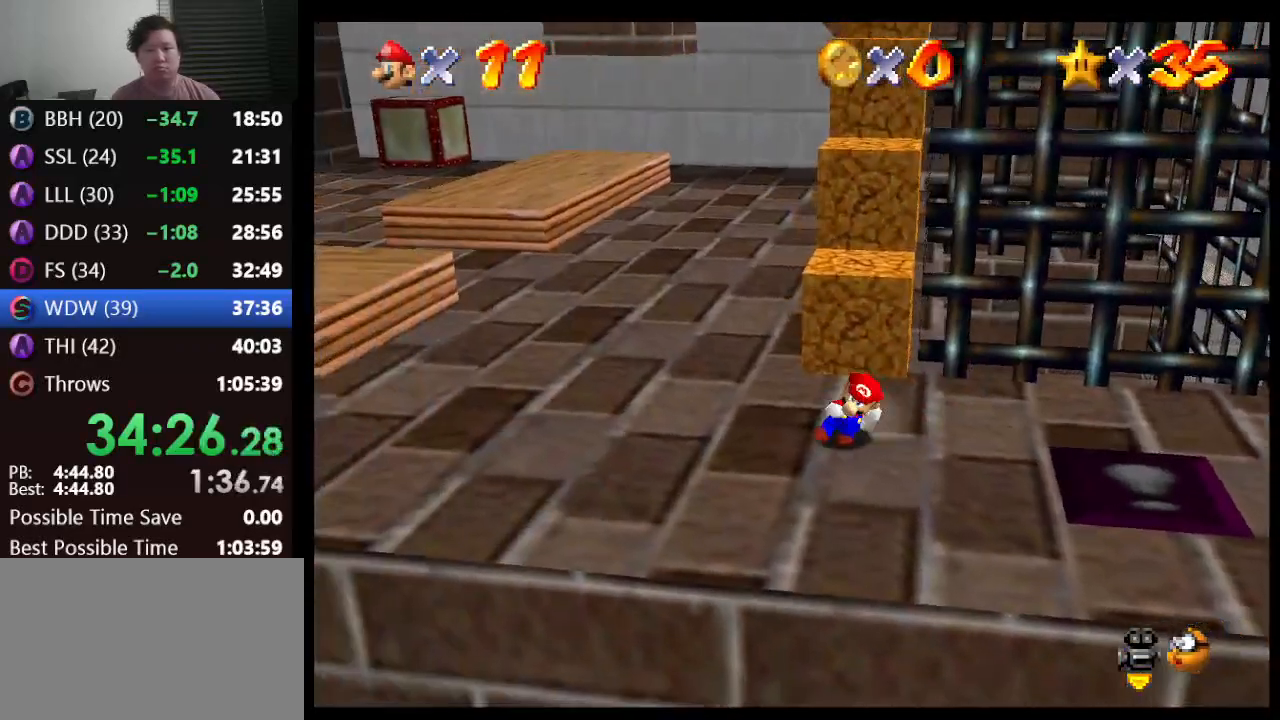
{"buttons": ["A"], "left_stick": "up", "events": [[67, "A", "down"]]}
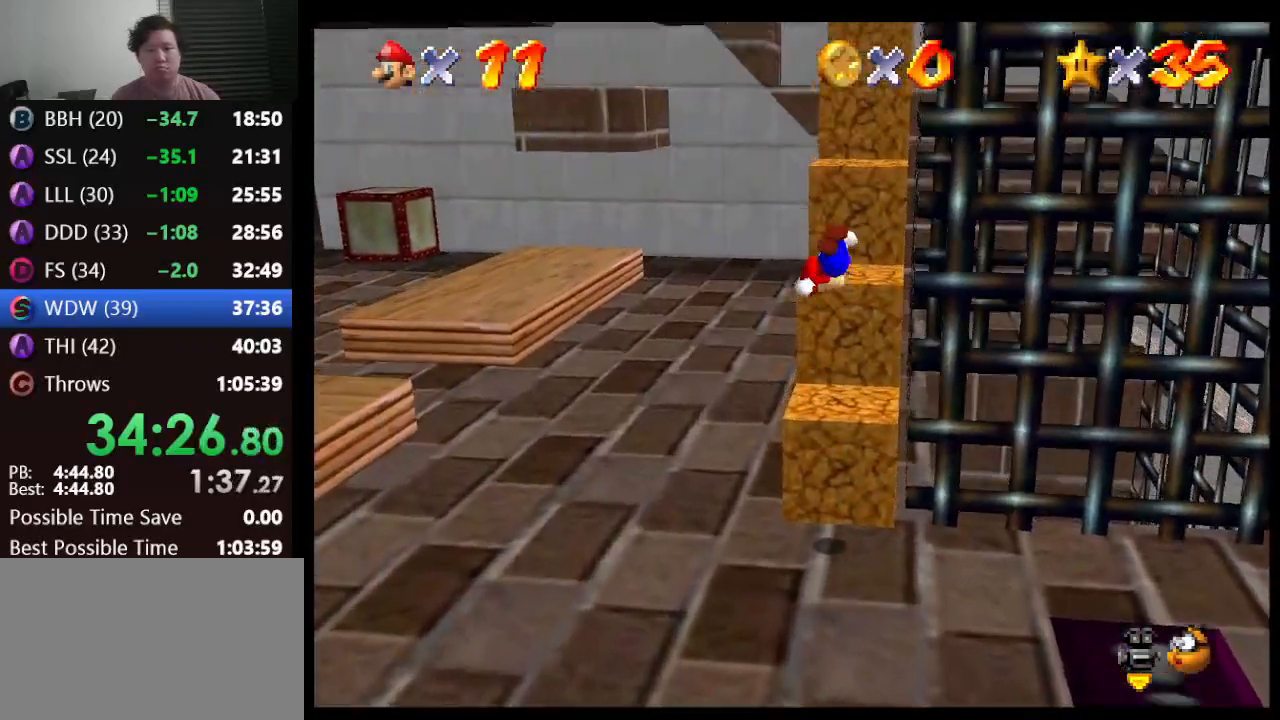
{"buttons": ["A"], "left_stick": "up", "events": [[117, "A", "up"], [200, "left_stick", "down"], [367, "left_stick", "center"], [383, "A", "down"], [450, "left_stick", "up"]]}
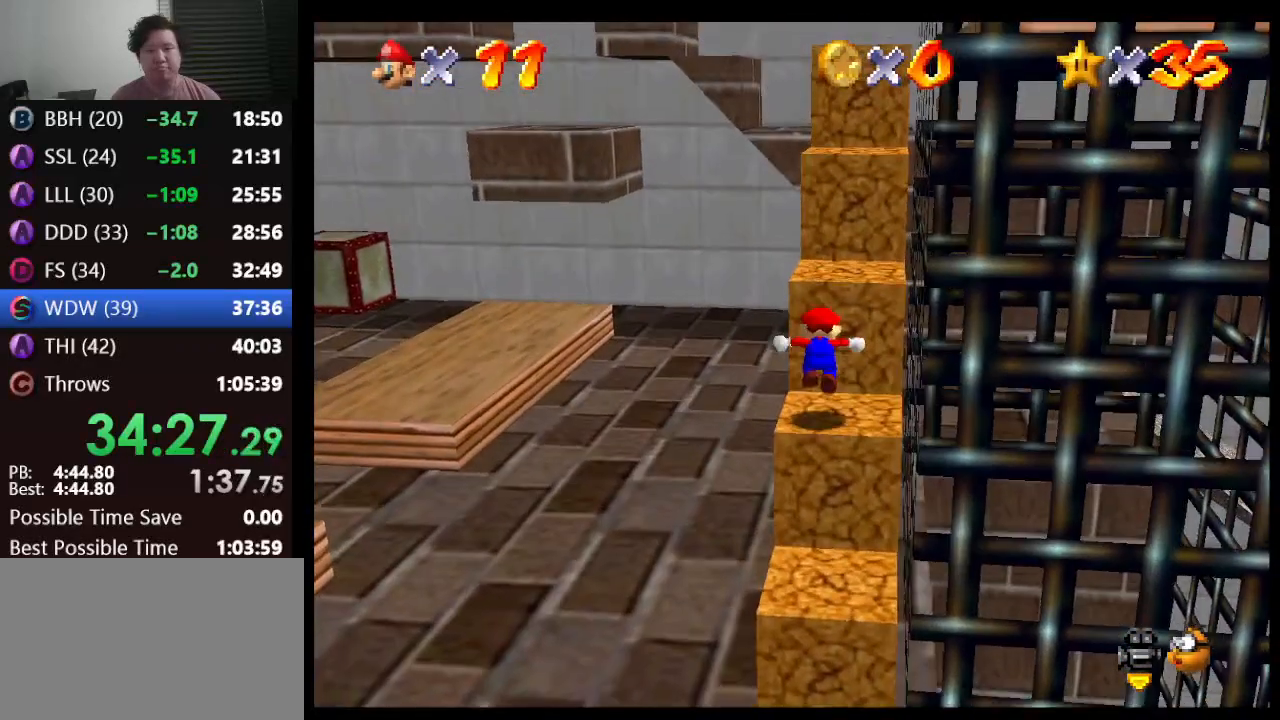
{"buttons": [], "left_stick": "up", "events": [[500, "A", "up"]]}
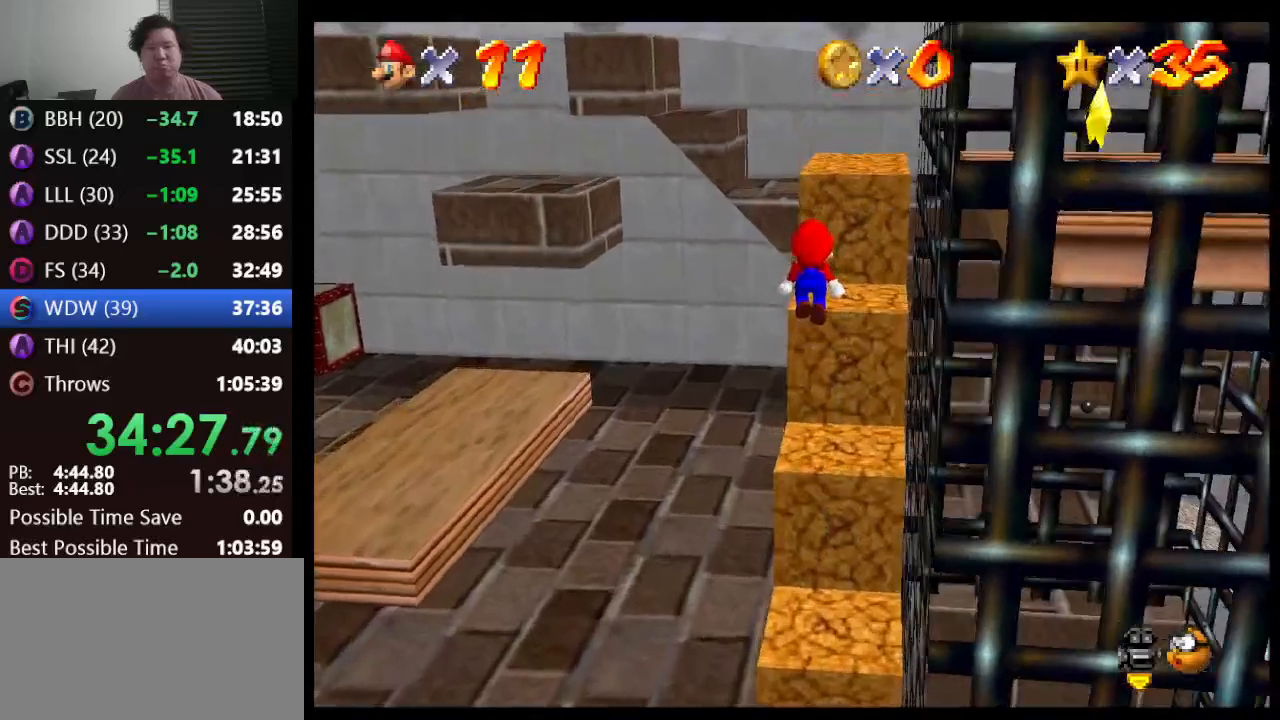
{"buttons": ["A"], "left_stick": "right", "events": [[33, "left_stick", "right"], [167, "A", "down"], [183, "left_stick", "down-right"], [383, "left_stick", "right"]]}
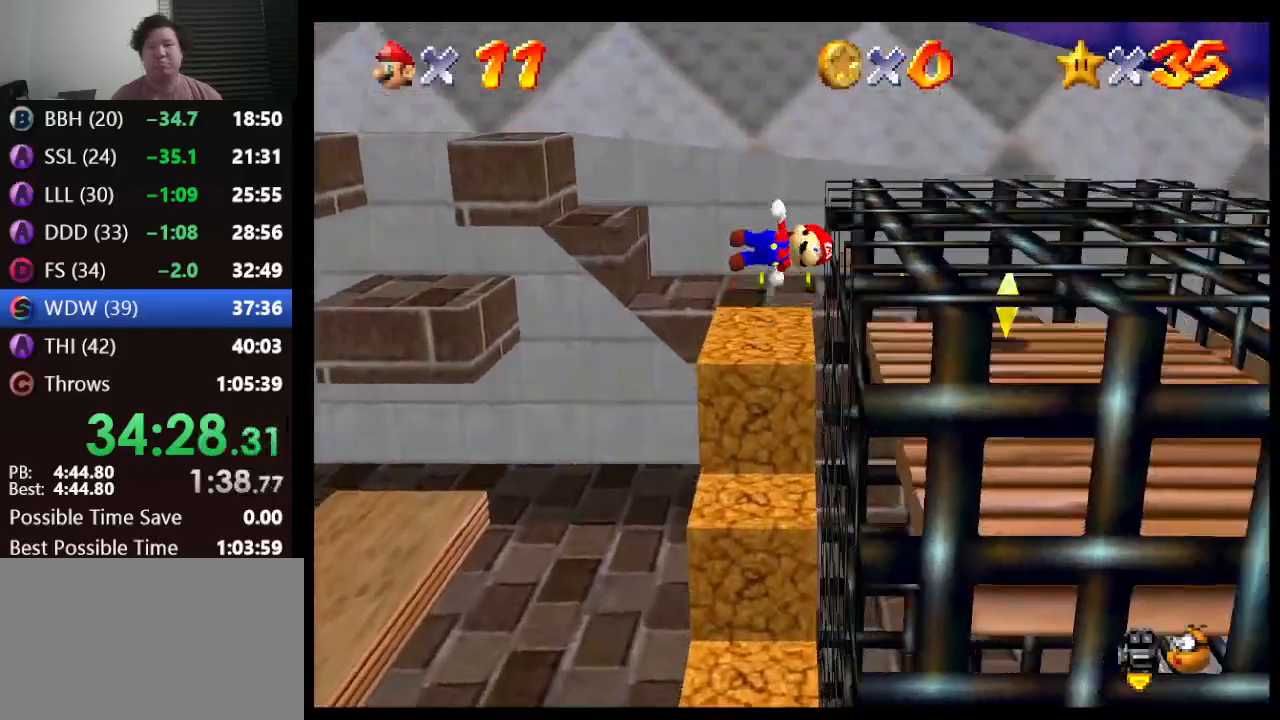
{"buttons": [], "left_stick": "down-right", "events": [[283, "A", "up"], [283, "left_stick", "down-right"]]}
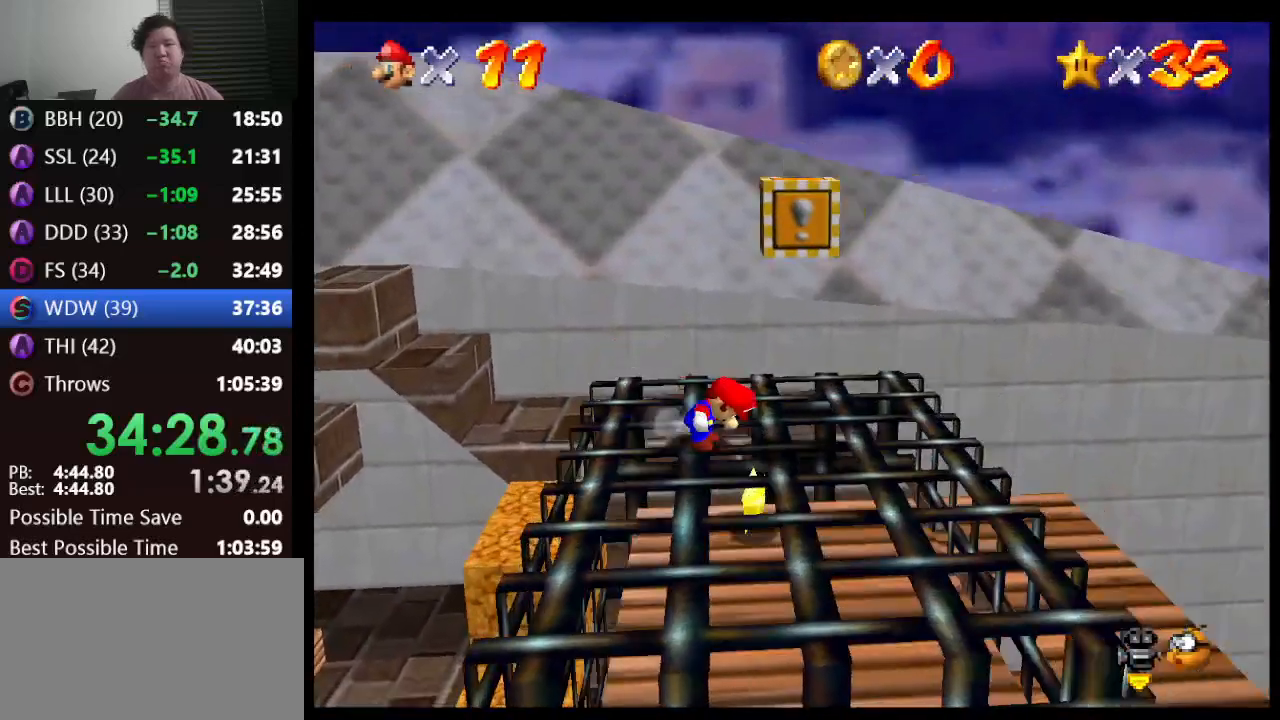
{"buttons": [], "left_stick": "down", "events": [[200, "left_stick", "right"], [250, "A", "down"], [317, "A", "up"], [367, "left_stick", "center"], [417, "left_stick", "left"], [500, "left_stick", "down"]]}
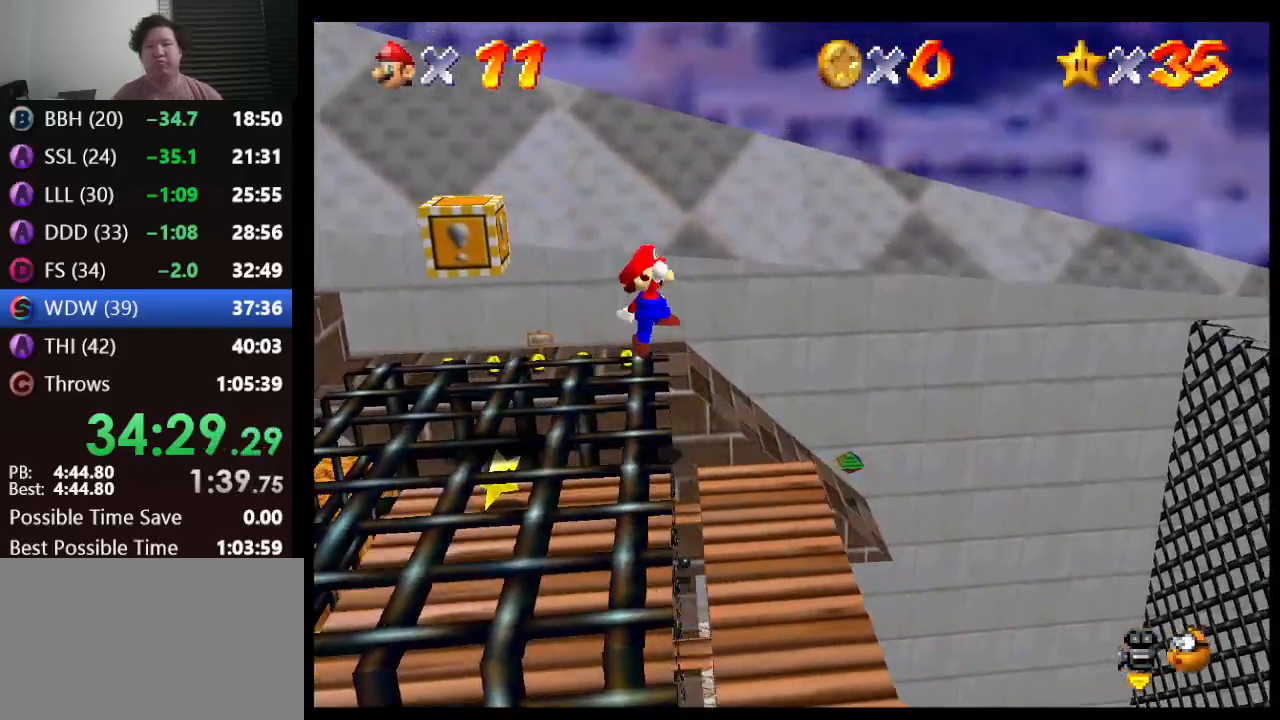
{"buttons": [], "left_stick": "center", "events": [[117, "left_stick", "down-left"], [483, "left_stick", "center"]]}
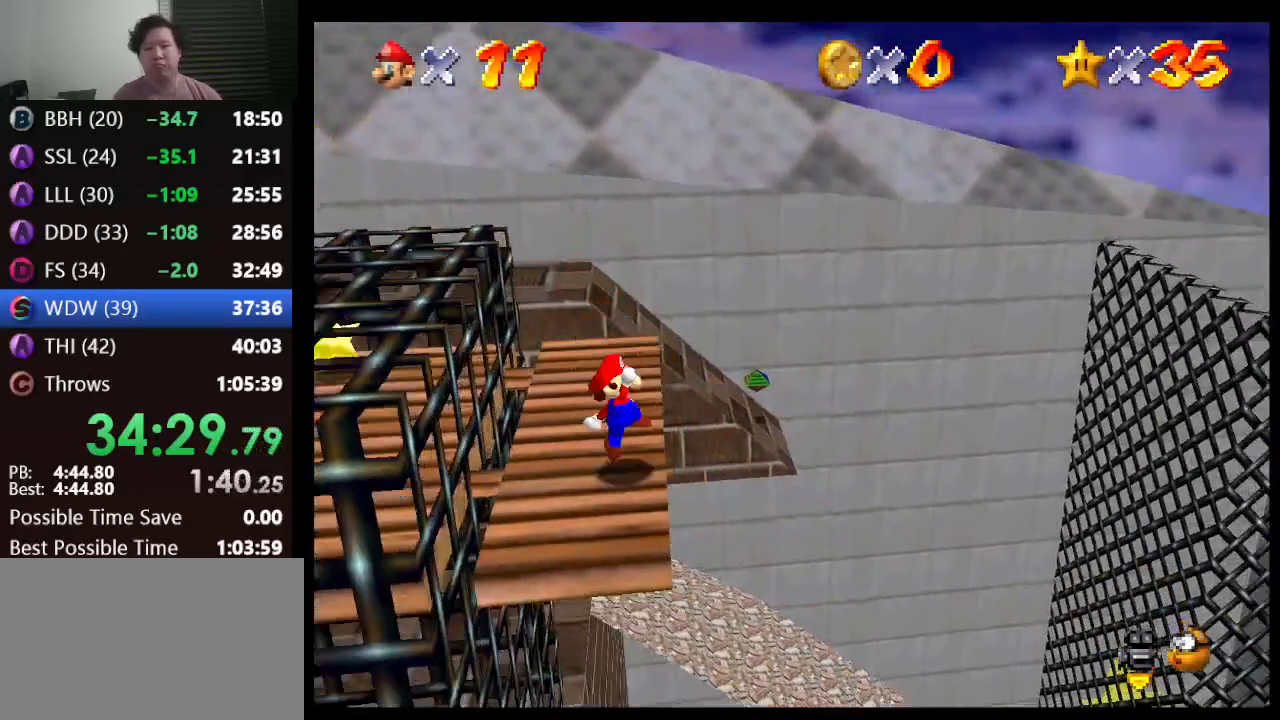
{"buttons": [], "left_stick": "center", "events": [[67, "left_stick", "right"], [417, "left_stick", "center"]]}
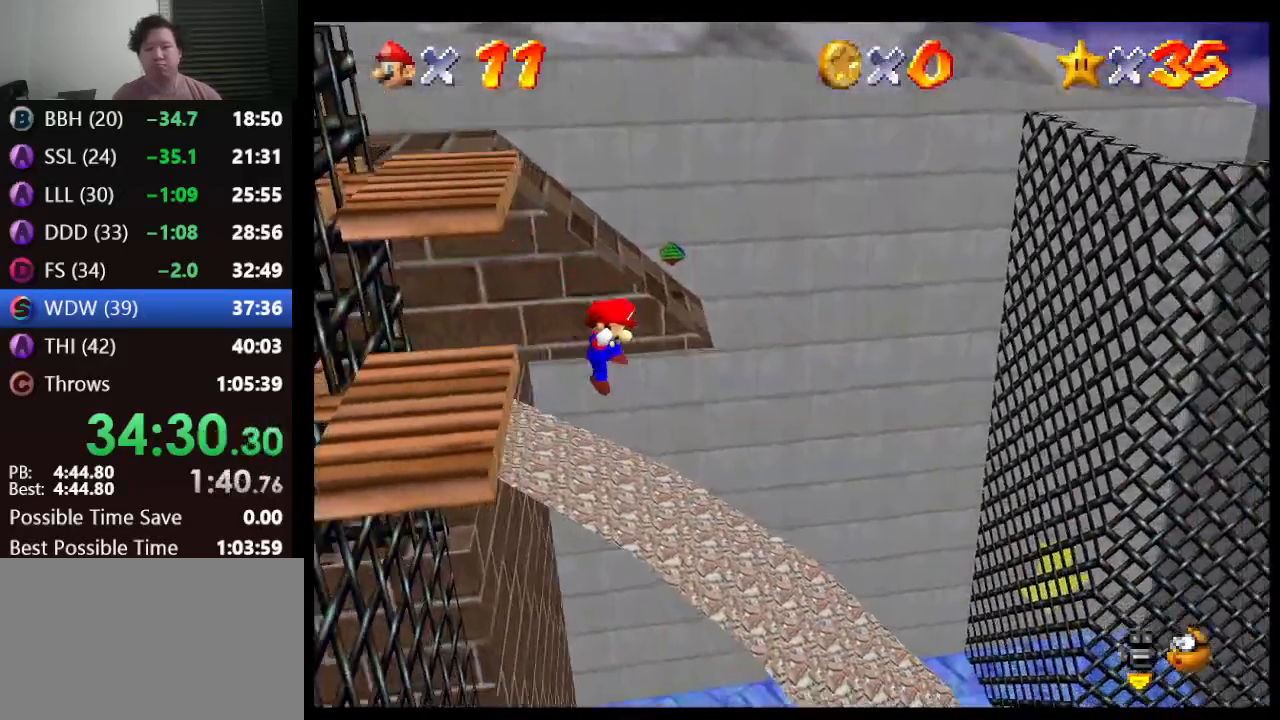
{"buttons": [], "left_stick": "left", "events": [[50, "left_stick", "left"]]}